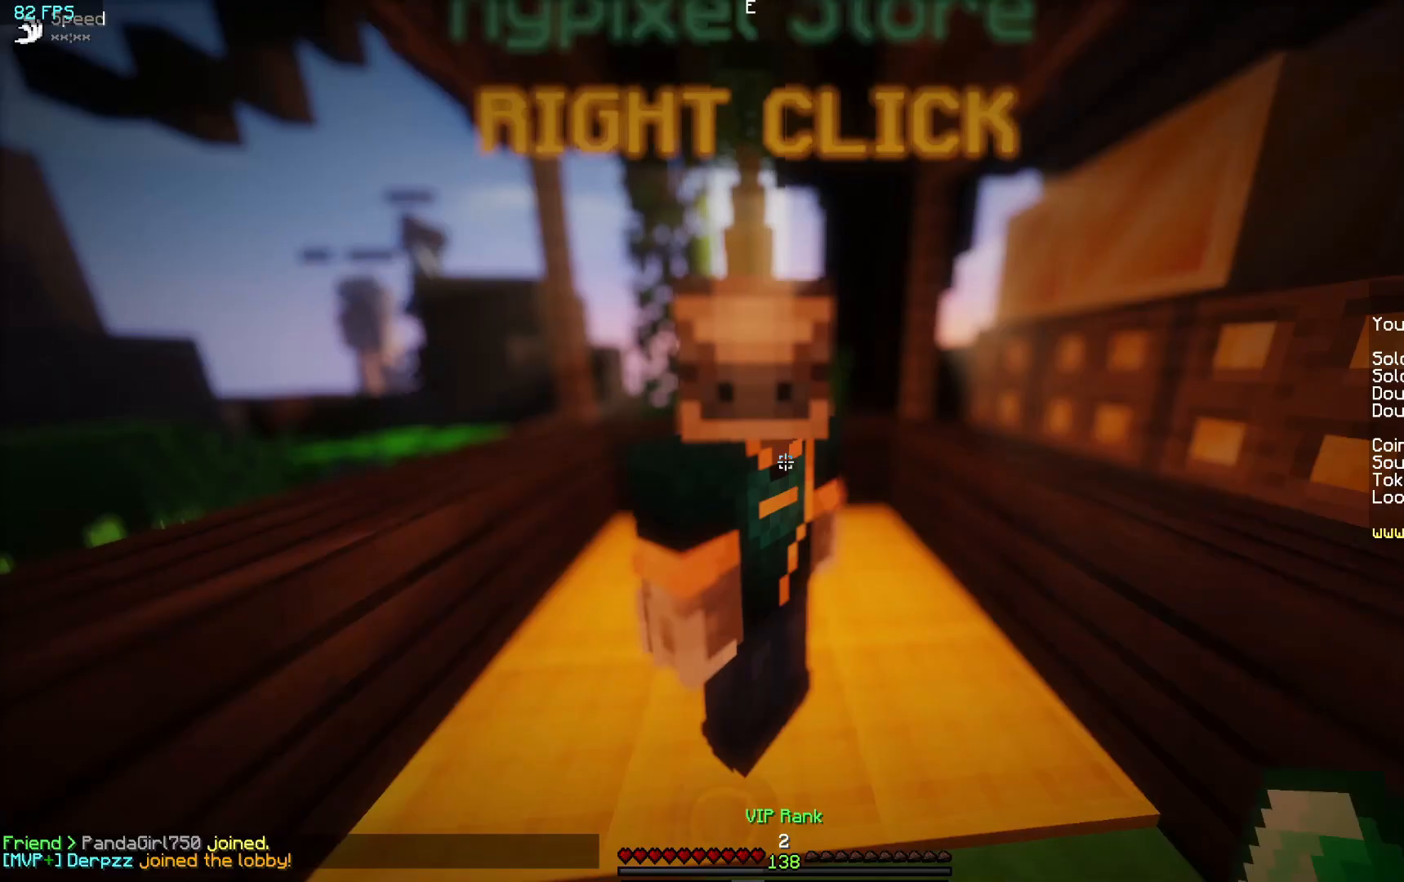
Gameplay with keyboard and mouse; each line is a JSON object with the keys and mouse buttons held at the frame after it. "events" lists presses ("down") and releases ("up") of "a", "d", "s", "w", "mouse_left" and "mouse_right" between this image and that frame as [ms after this image, input, new state], when the widget could be followed in between. "mouse_left", "mouse_right" = the "left", "right" buttons of the "mouse" list. No other keys are recorded. Fast repeated clicks can show as one long hold. Mouse movement is not recorded.
{"keys": ["w"], "mouse": [], "events": [[217, "w", "down"]]}
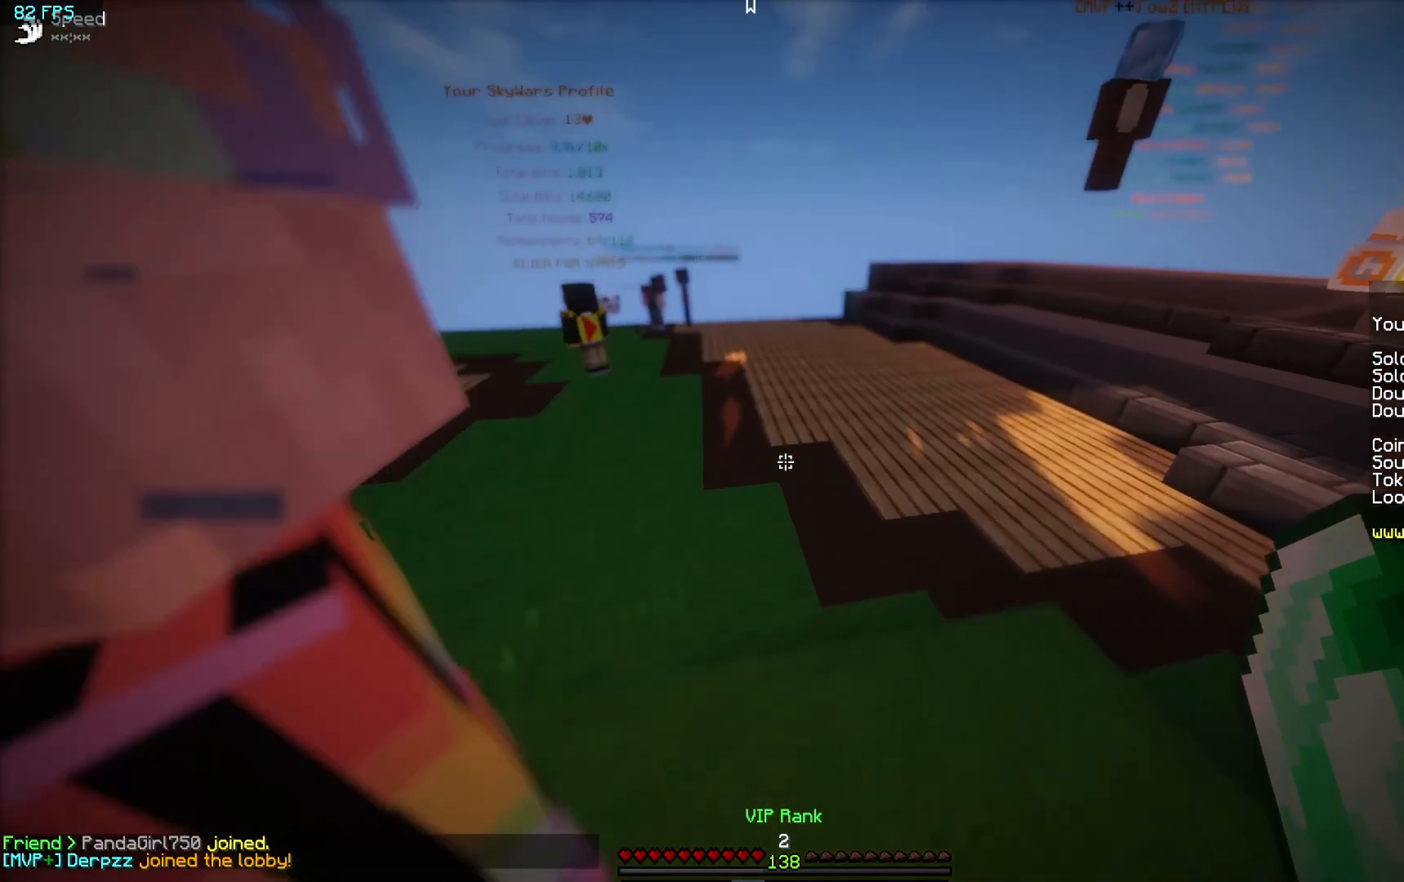
{"keys": ["w"], "mouse": [], "events": []}
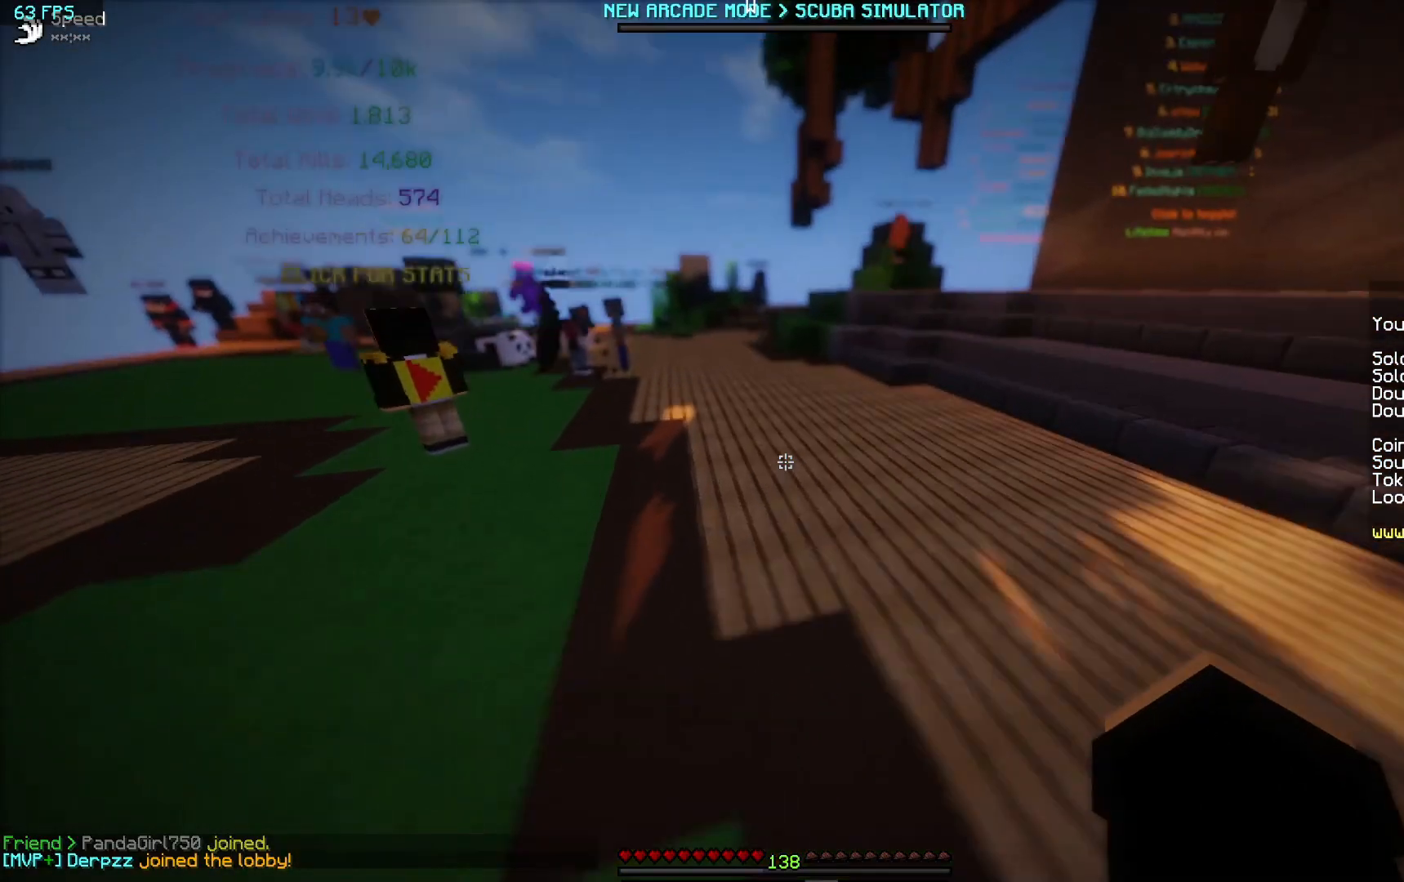
{"keys": ["w"], "mouse": [], "events": []}
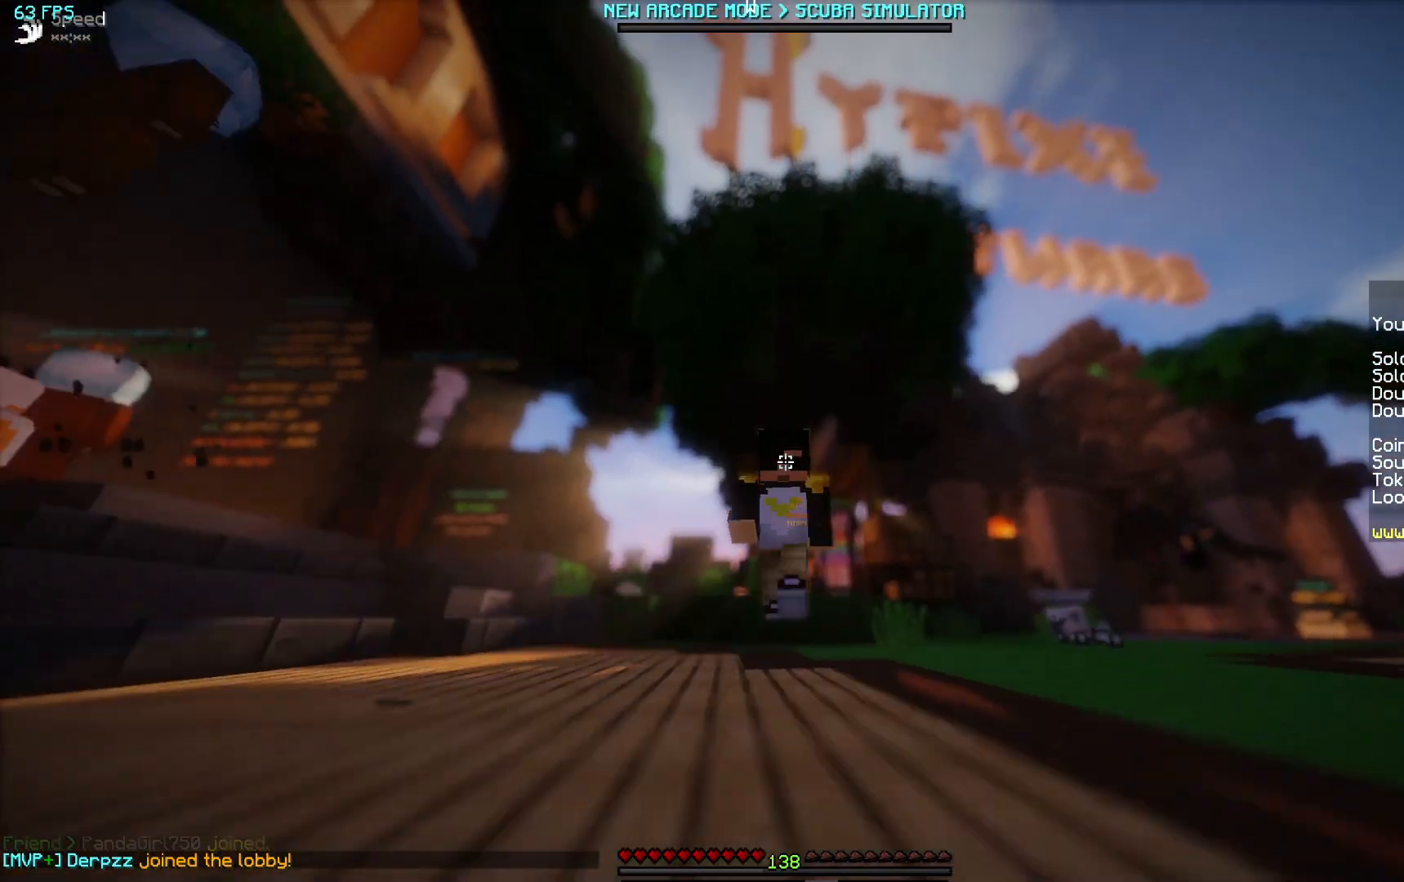
{"keys": ["w"], "mouse": [], "events": [[117, "mouse_left", "down"], [183, "mouse_left", "up"], [250, "mouse_left", "down"], [300, "mouse_left", "up"]]}
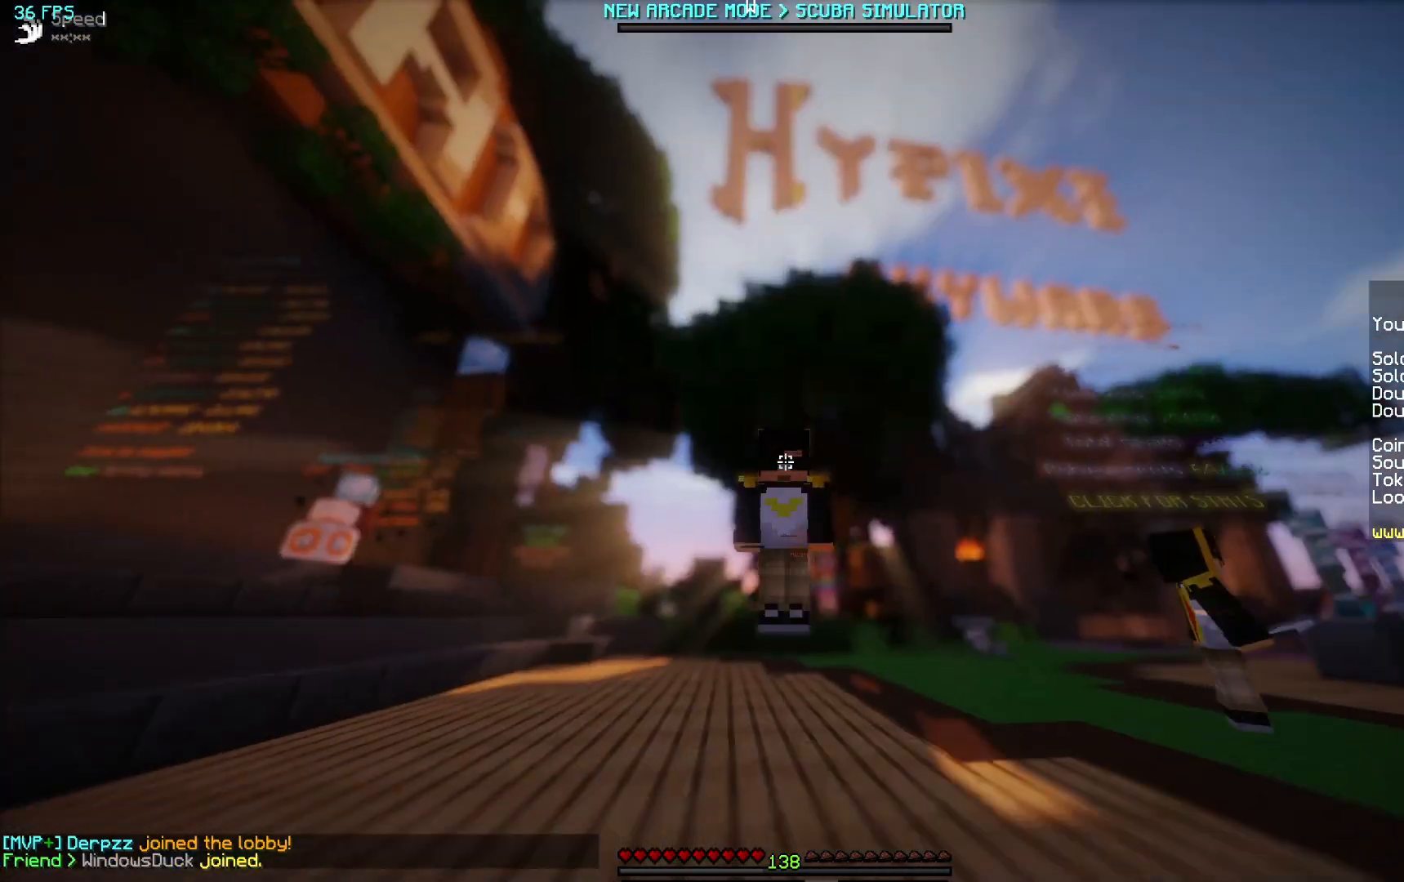
{"keys": ["w"], "mouse": [], "events": []}
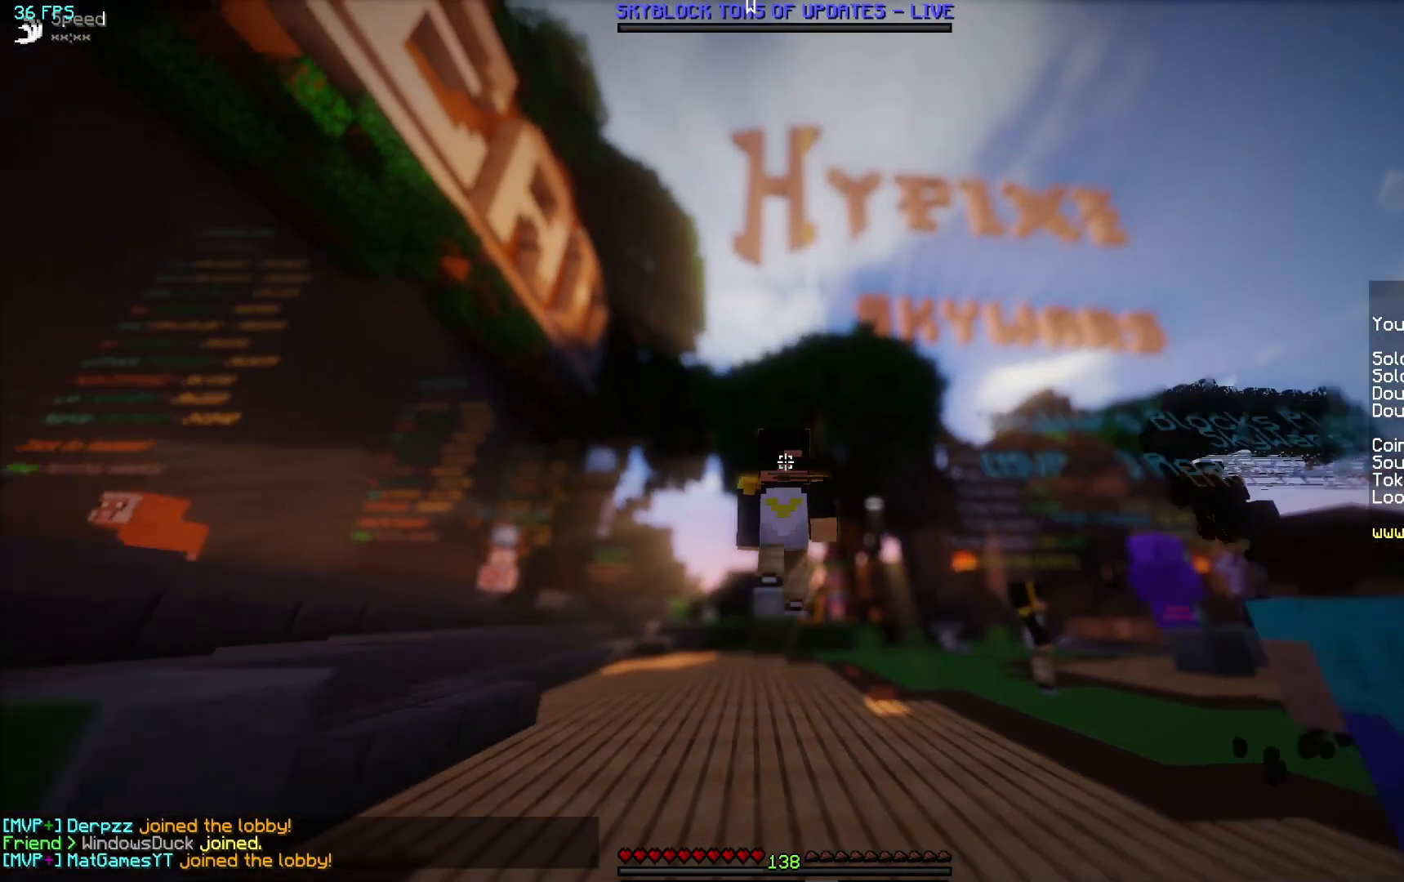
{"keys": ["w"], "mouse": [], "events": []}
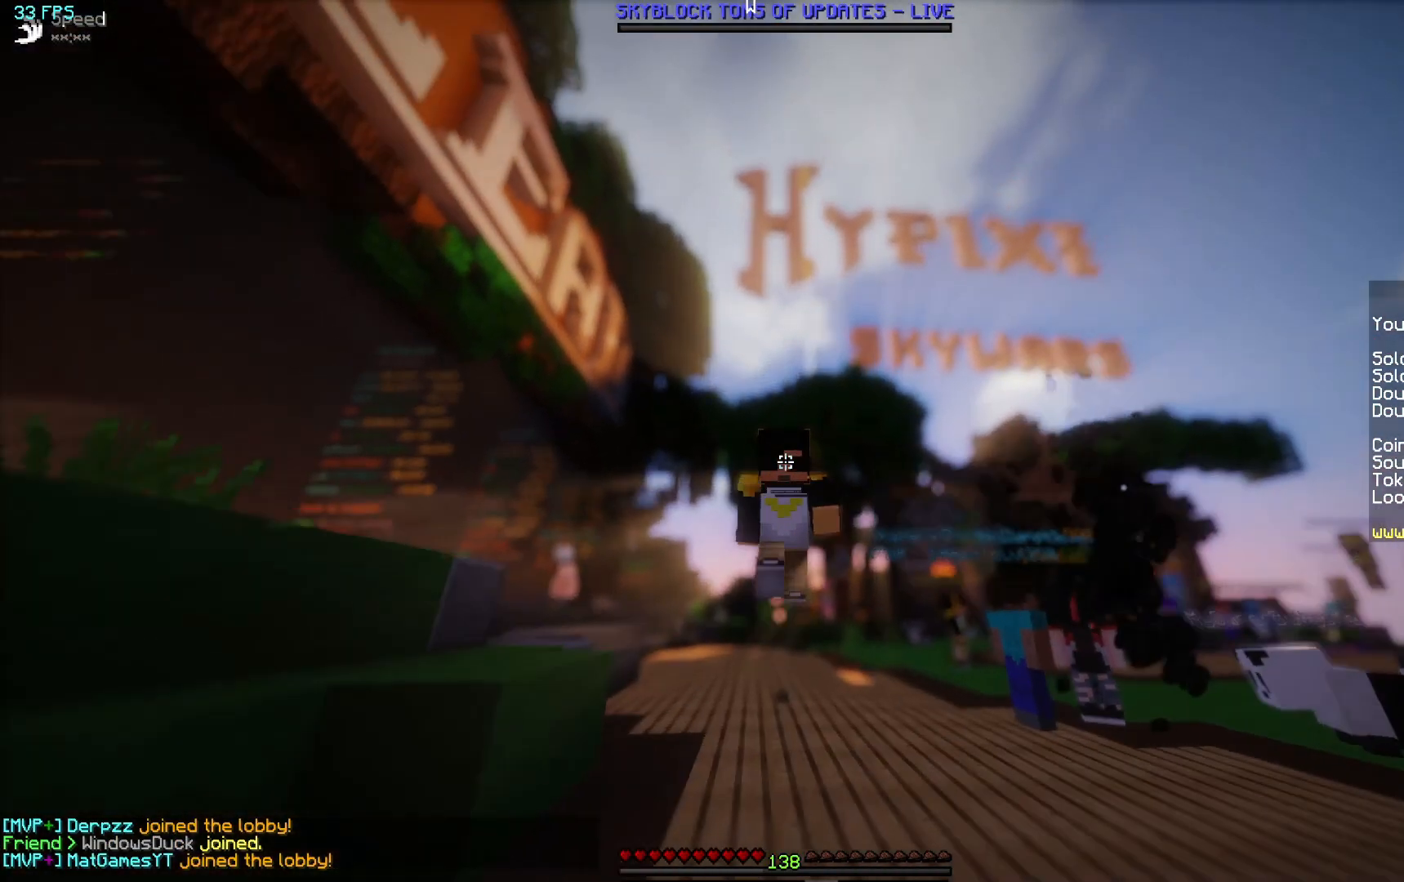
{"keys": ["w"], "mouse": [], "events": []}
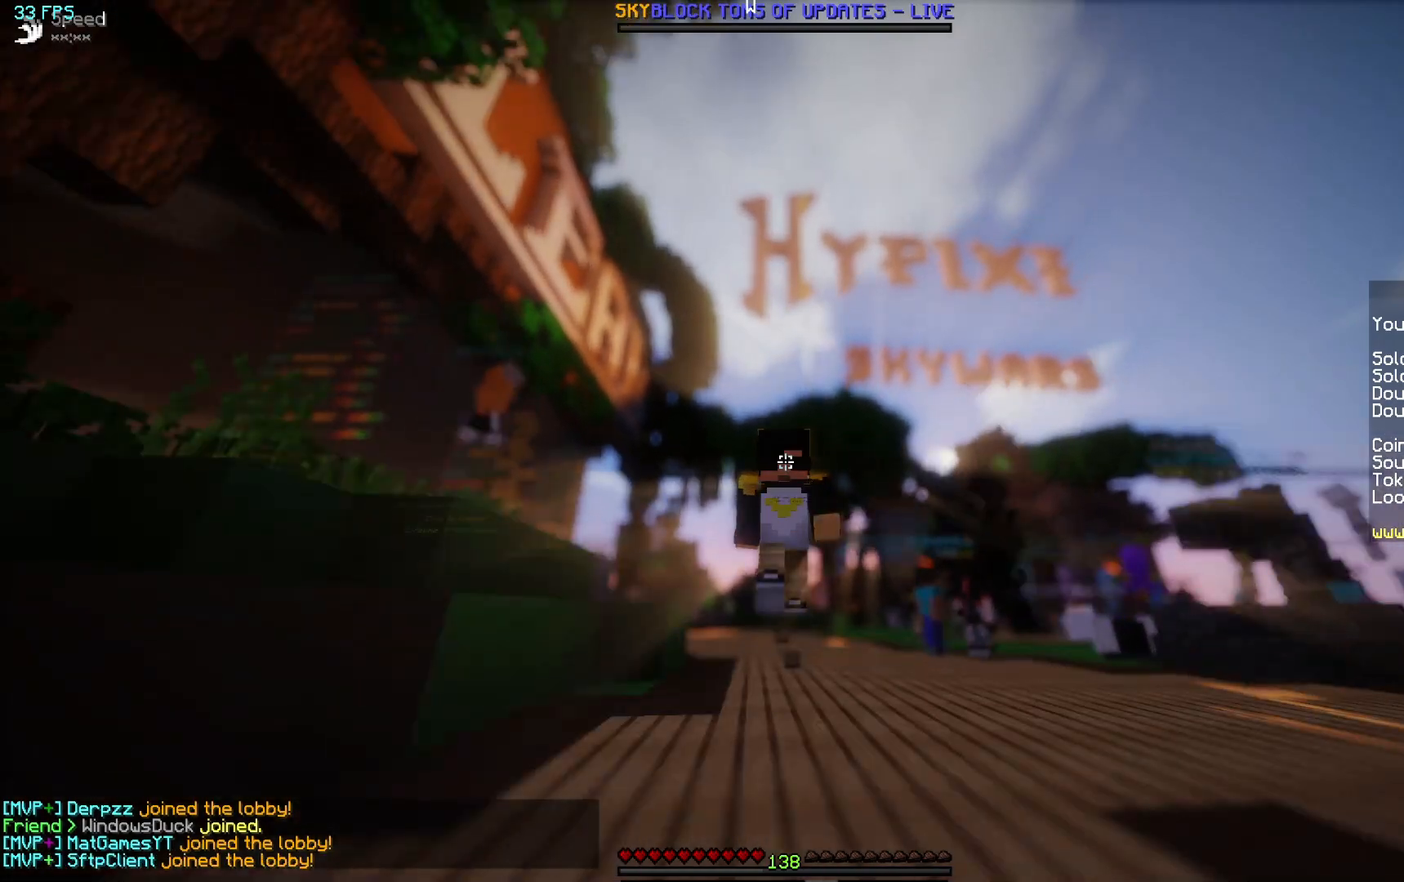
{"keys": ["w"], "mouse": [], "events": [[233, "mouse_left", "down"], [333, "mouse_left", "up"]]}
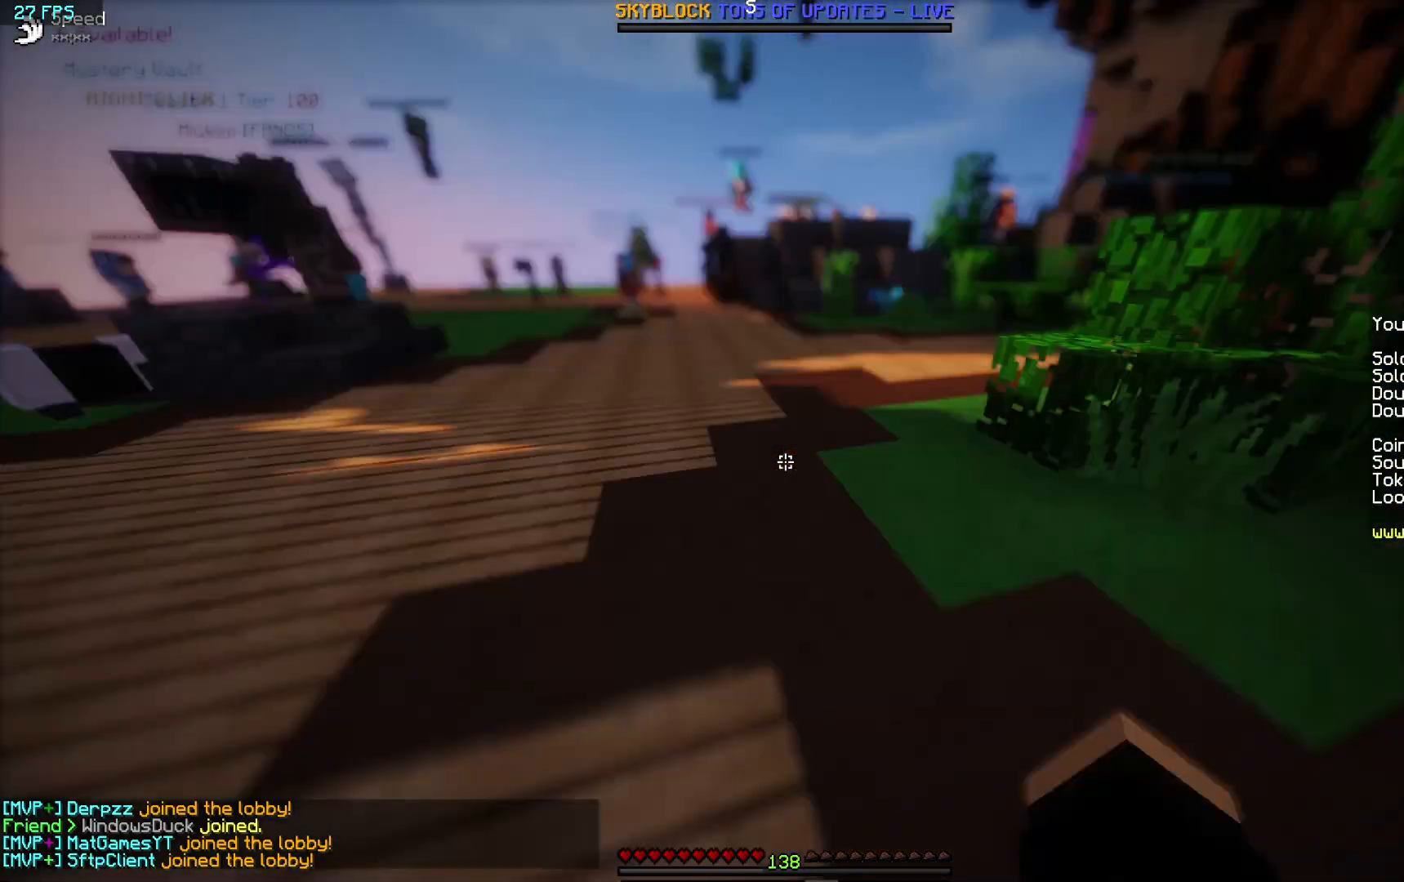
{"keys": ["a", "w"], "mouse": [], "events": [[417, "a", "down"]]}
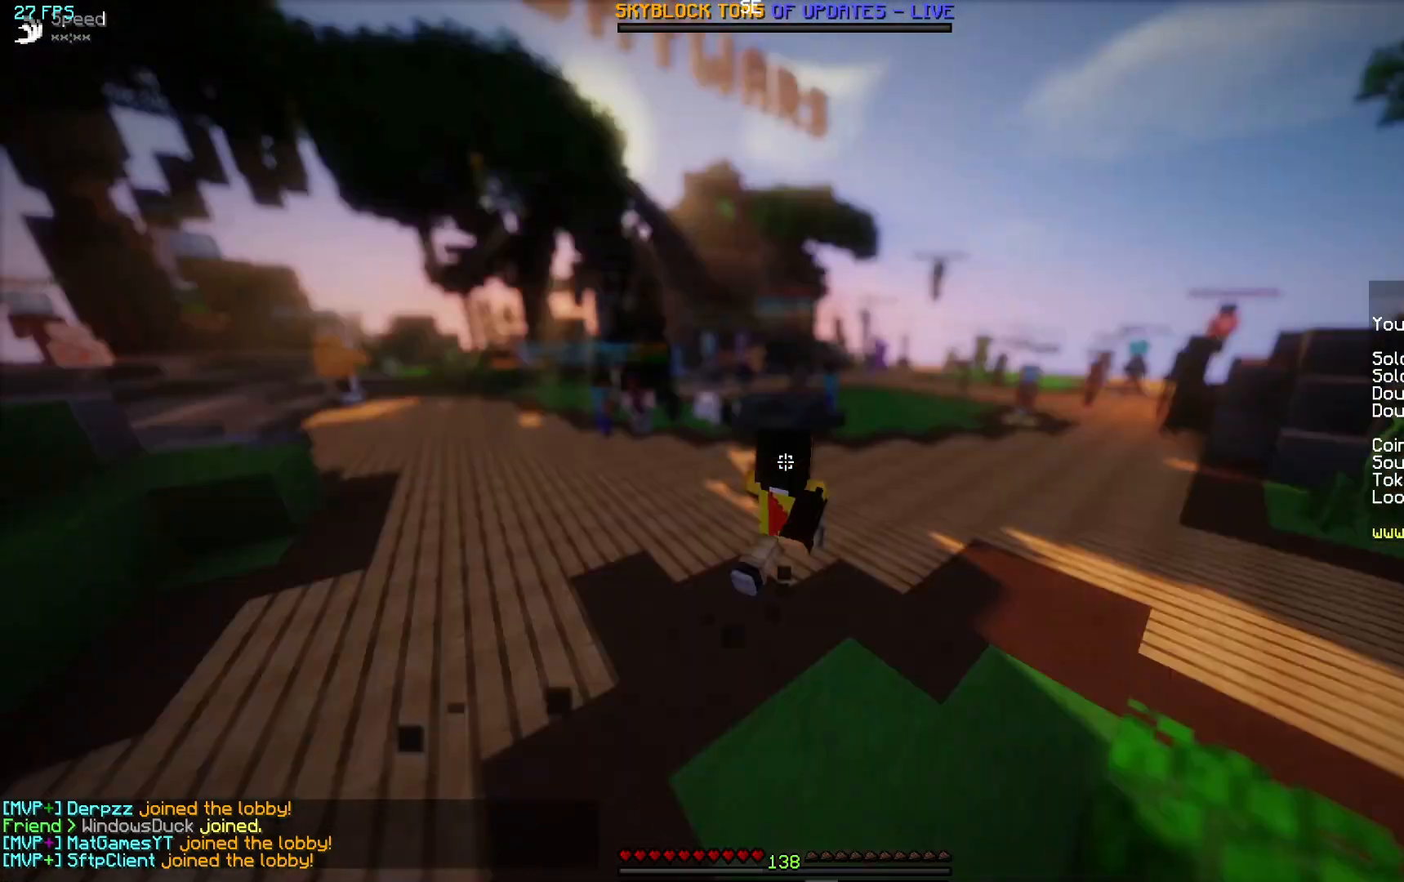
{"keys": ["w"], "mouse": ["left"], "events": [[183, "a", "up"], [417, "mouse_left", "down"]]}
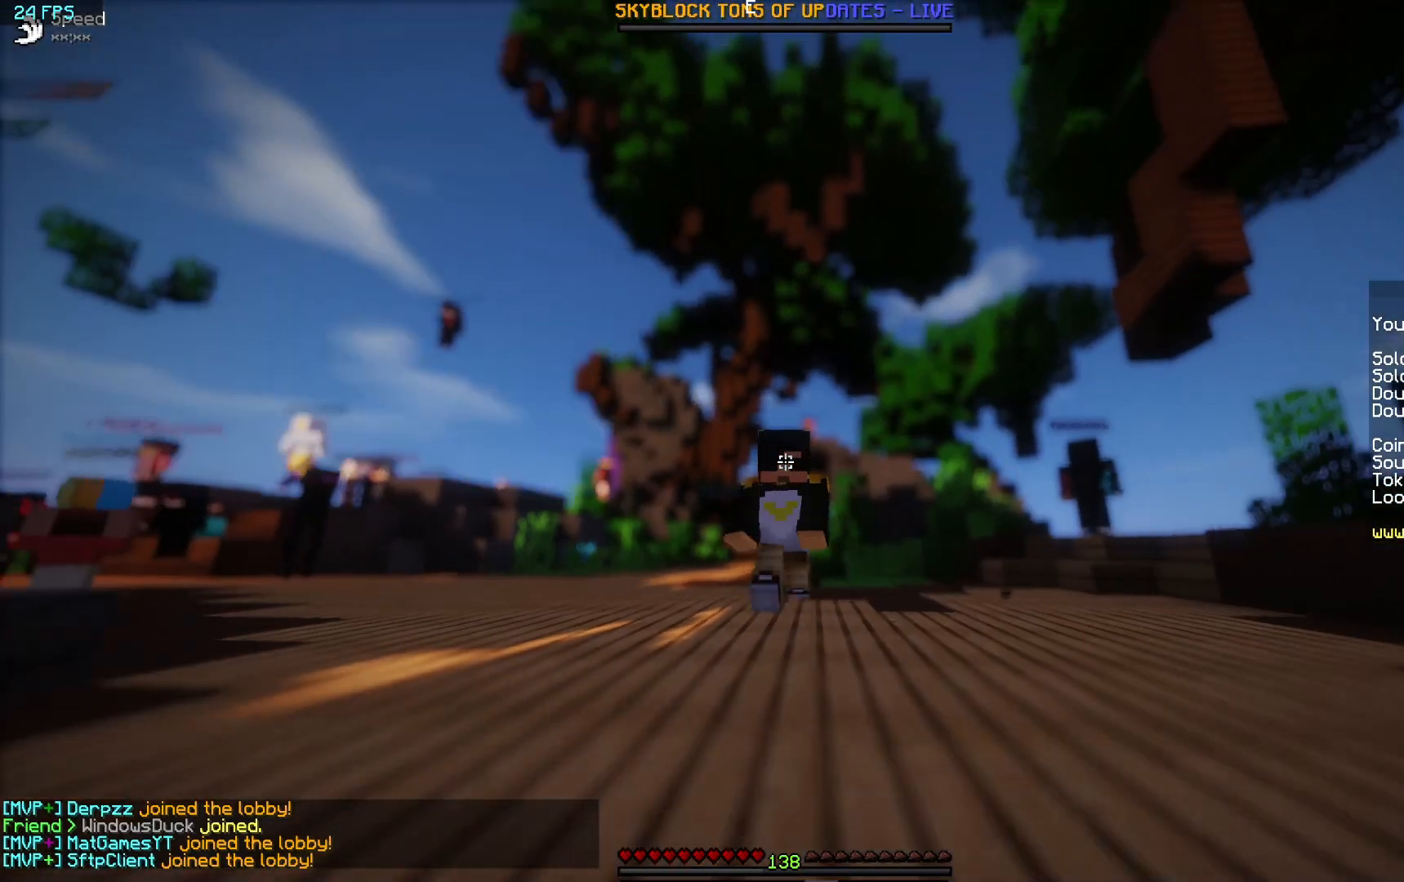
{"keys": ["w"], "mouse": [], "events": [[17, "mouse_left", "up"], [117, "mouse_left", "down"], [183, "mouse_left", "up"], [283, "mouse_left", "down"], [383, "mouse_left", "up"], [400, "mouse_left", "down"], [500, "mouse_left", "up"]]}
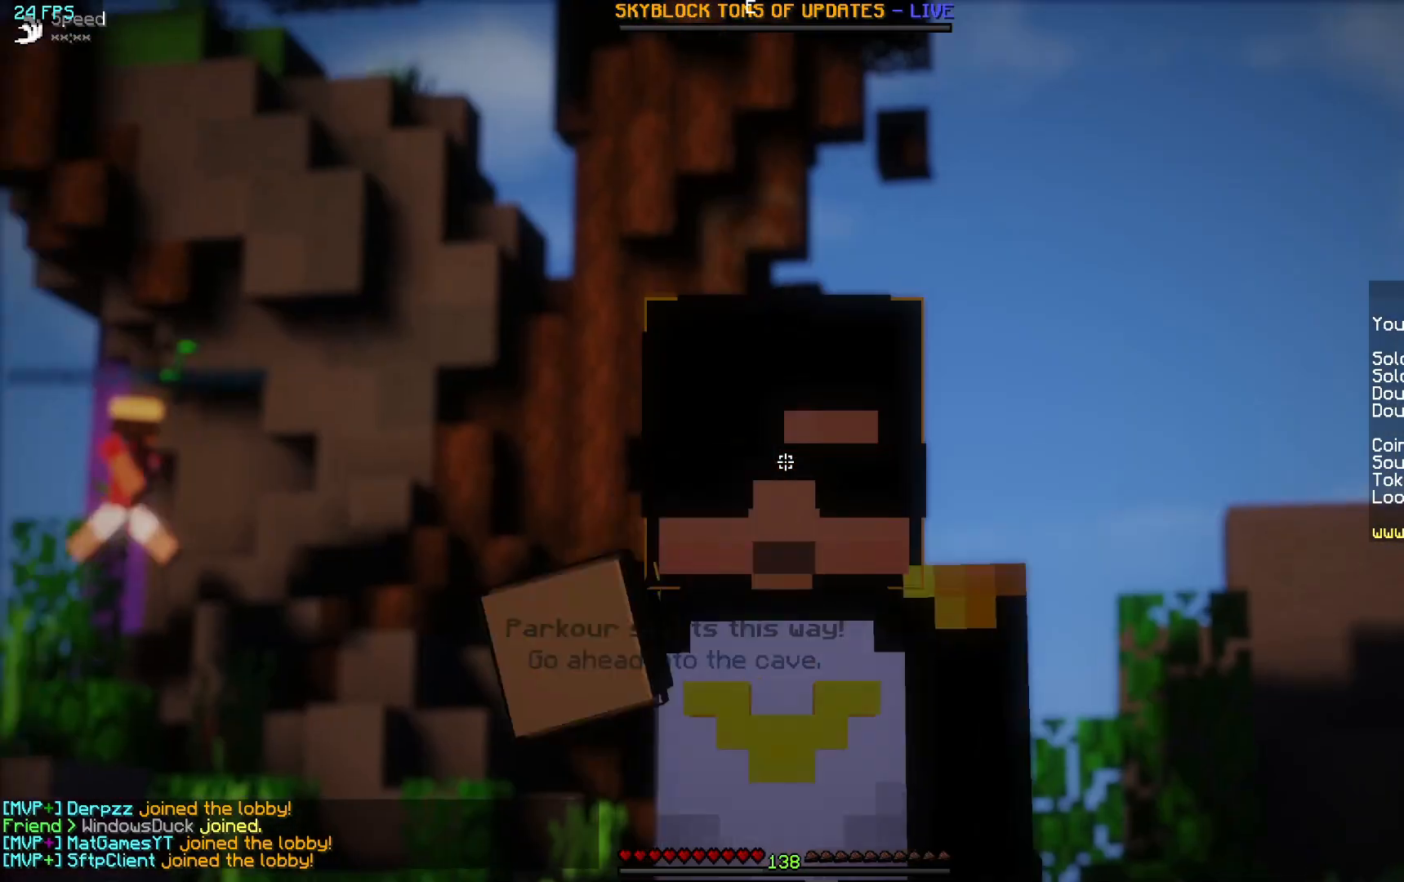
{"keys": ["w"], "mouse": [], "events": [[100, "mouse_left", "down"], [200, "mouse_left", "up"], [250, "mouse_left", "down"], [350, "mouse_left", "up"]]}
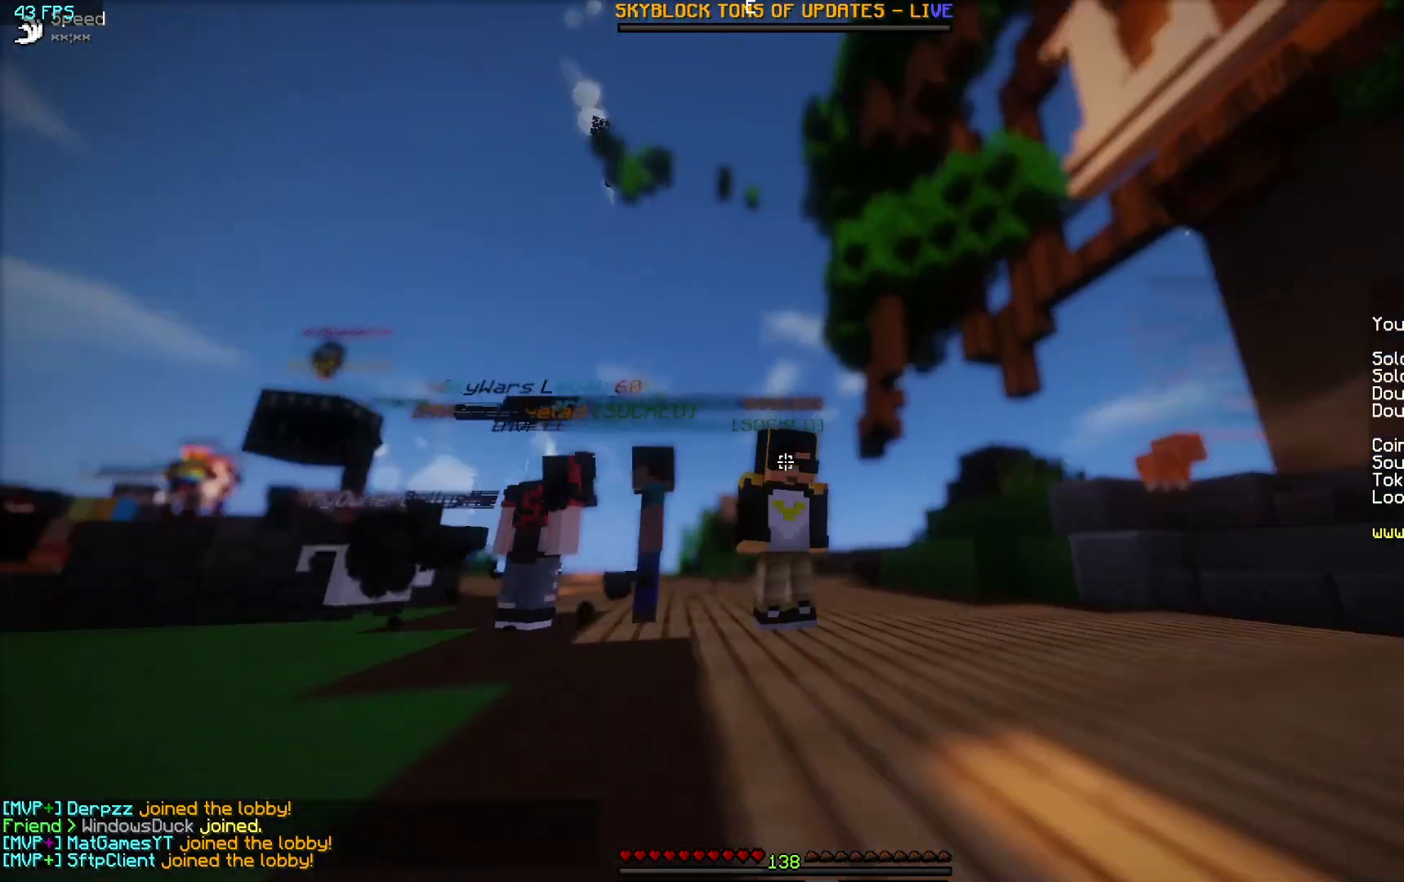
{"keys": [], "mouse": [], "events": [[300, "w", "up"], [383, "mouse_left", "down"], [500, "mouse_left", "up"]]}
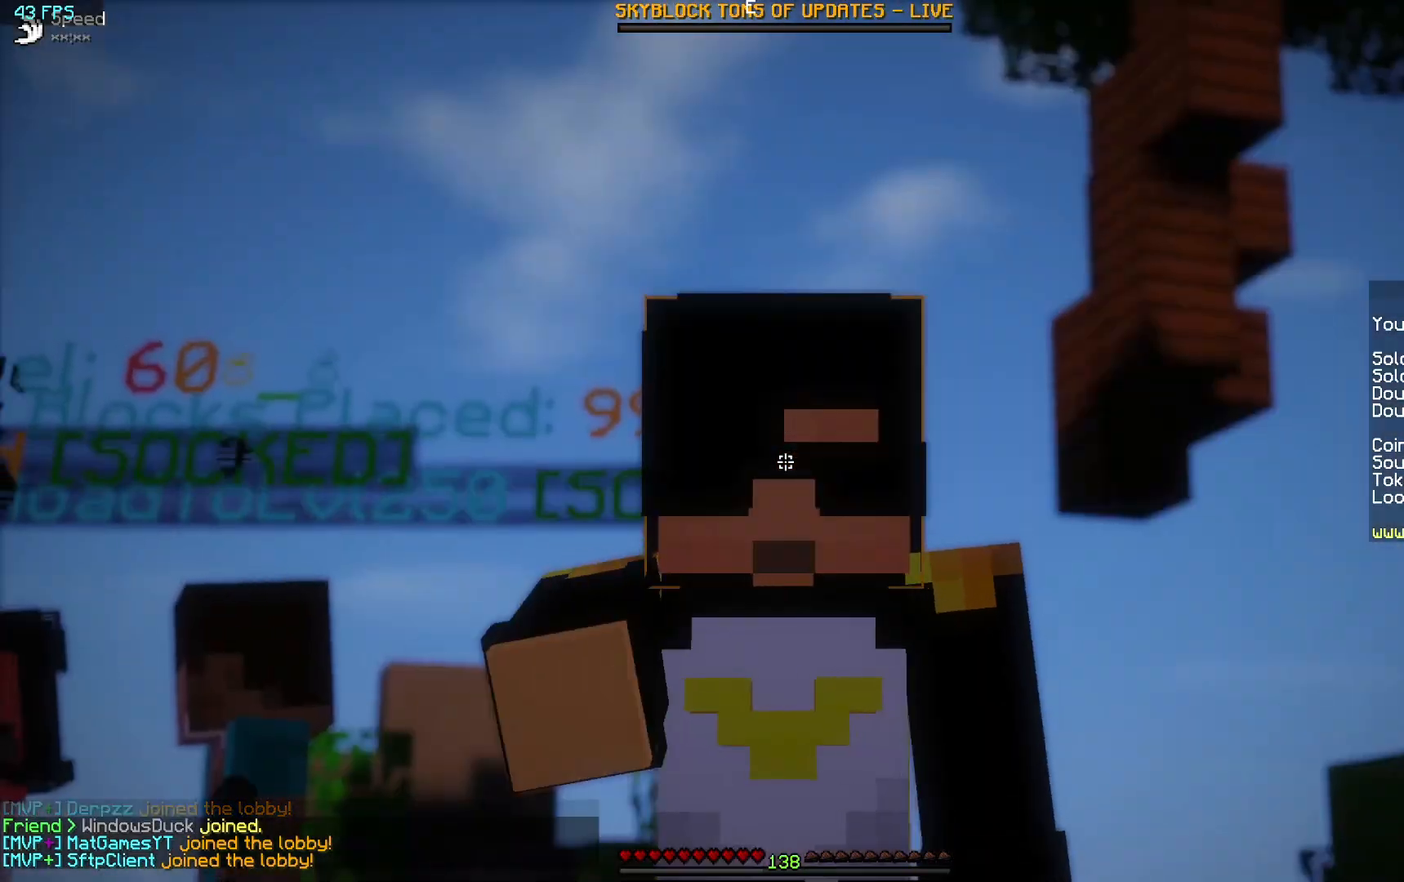
{"keys": [], "mouse": ["left"], "events": [[100, "mouse_left", "down"], [150, "mouse_left", "up"], [200, "mouse_left", "down"], [300, "mouse_left", "up"], [400, "mouse_left", "down"], [450, "mouse_left", "up"], [500, "mouse_left", "down"]]}
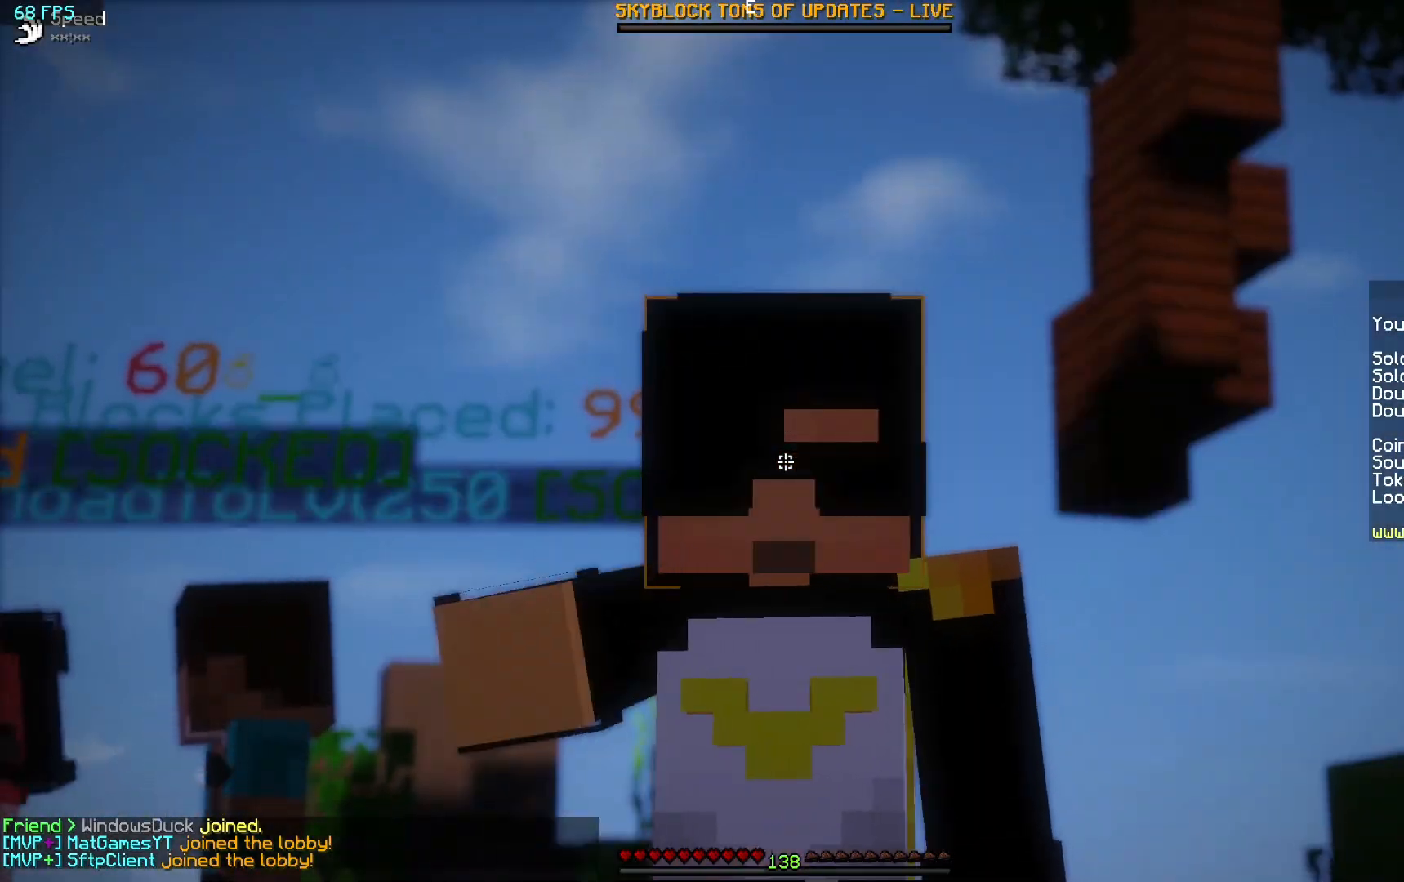
{"keys": ["w"], "mouse": [], "events": [[150, "mouse_left", "up"], [150, "w", "down"]]}
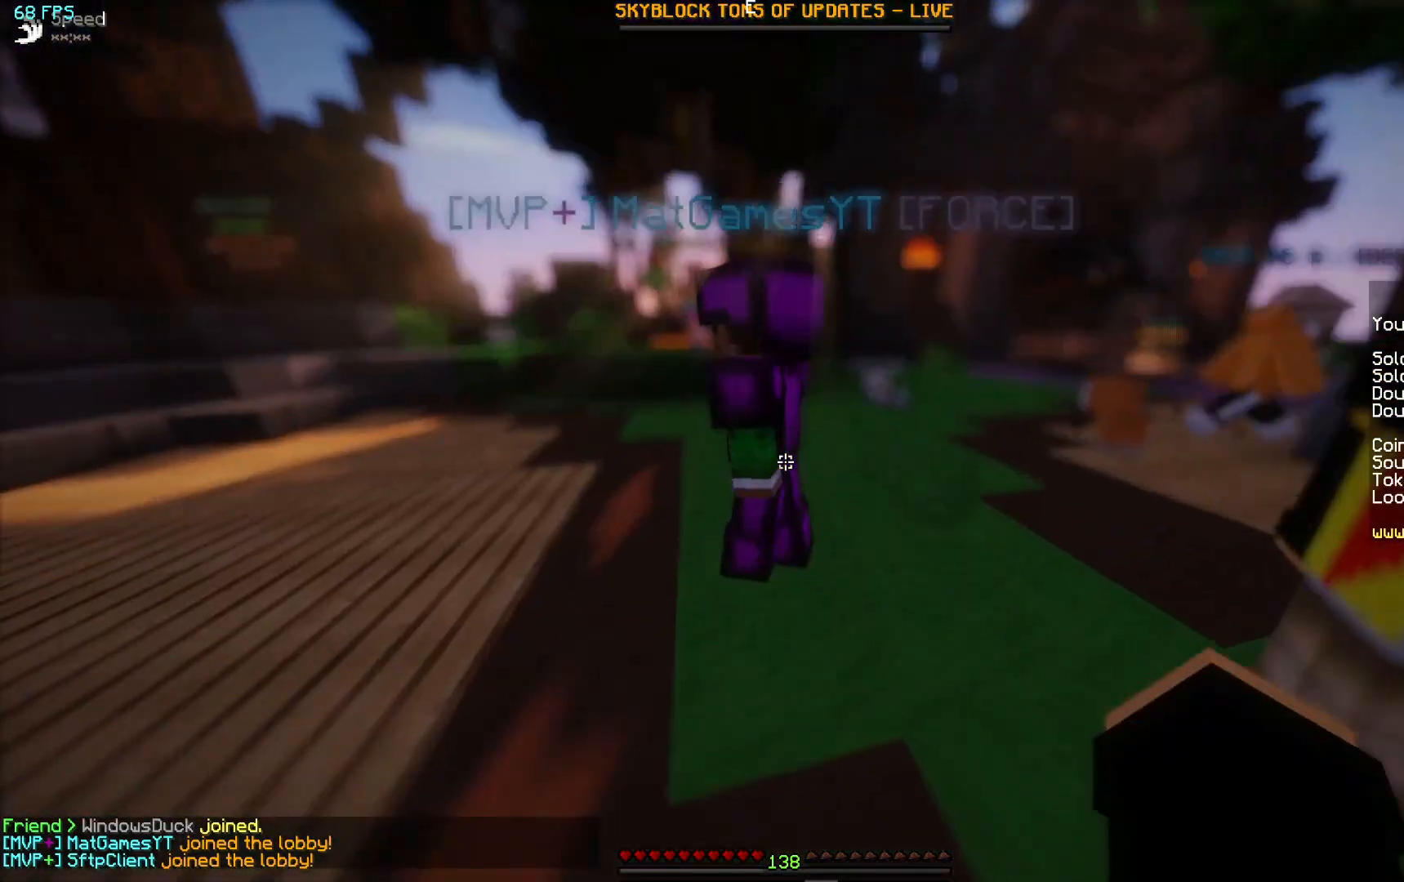
{"keys": ["w"], "mouse": [], "events": []}
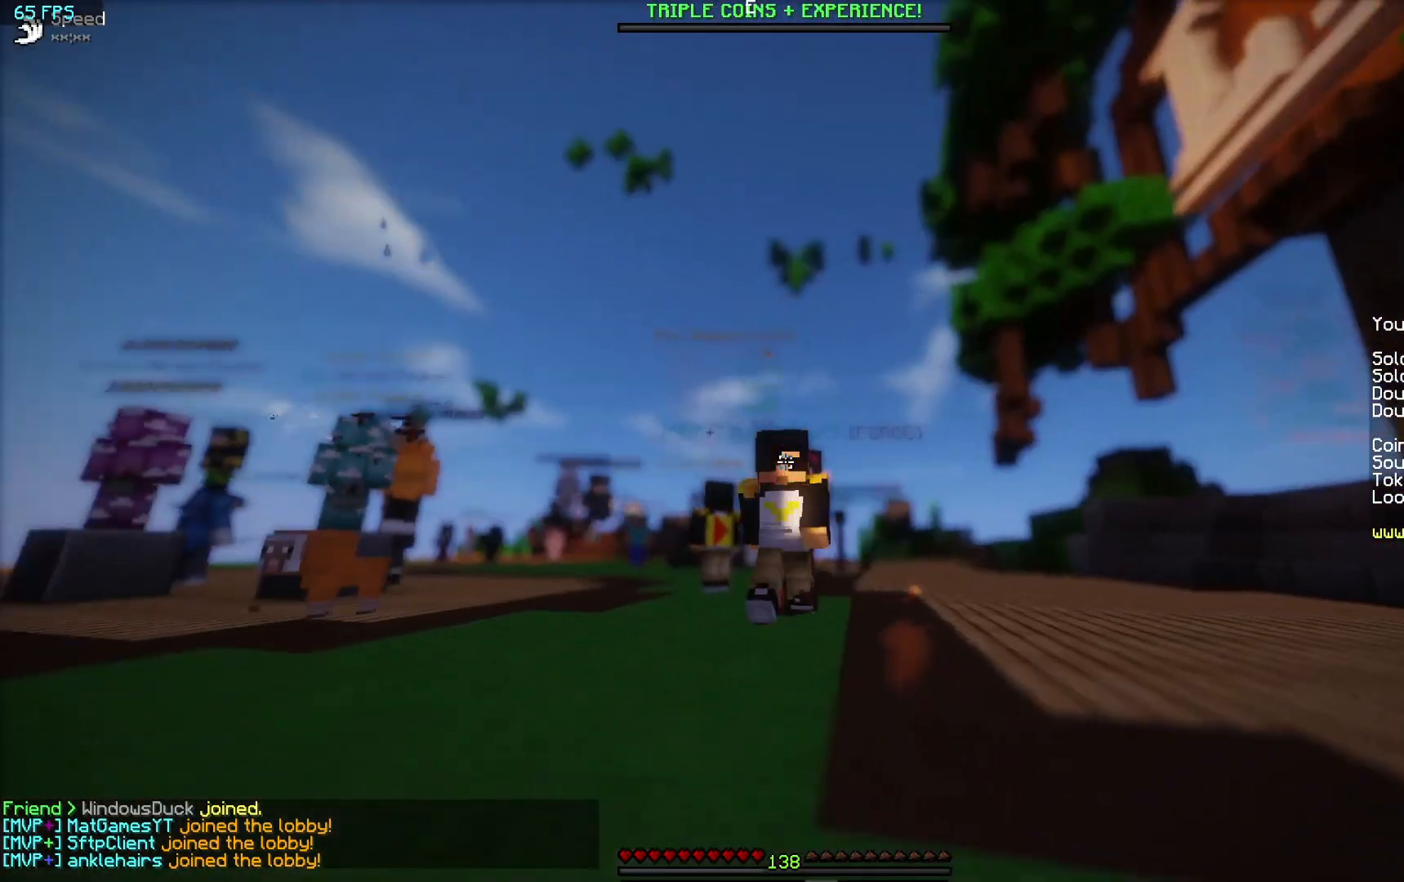
{"keys": ["w"], "mouse": [], "events": [[250, "mouse_left", "down"], [383, "mouse_left", "up"]]}
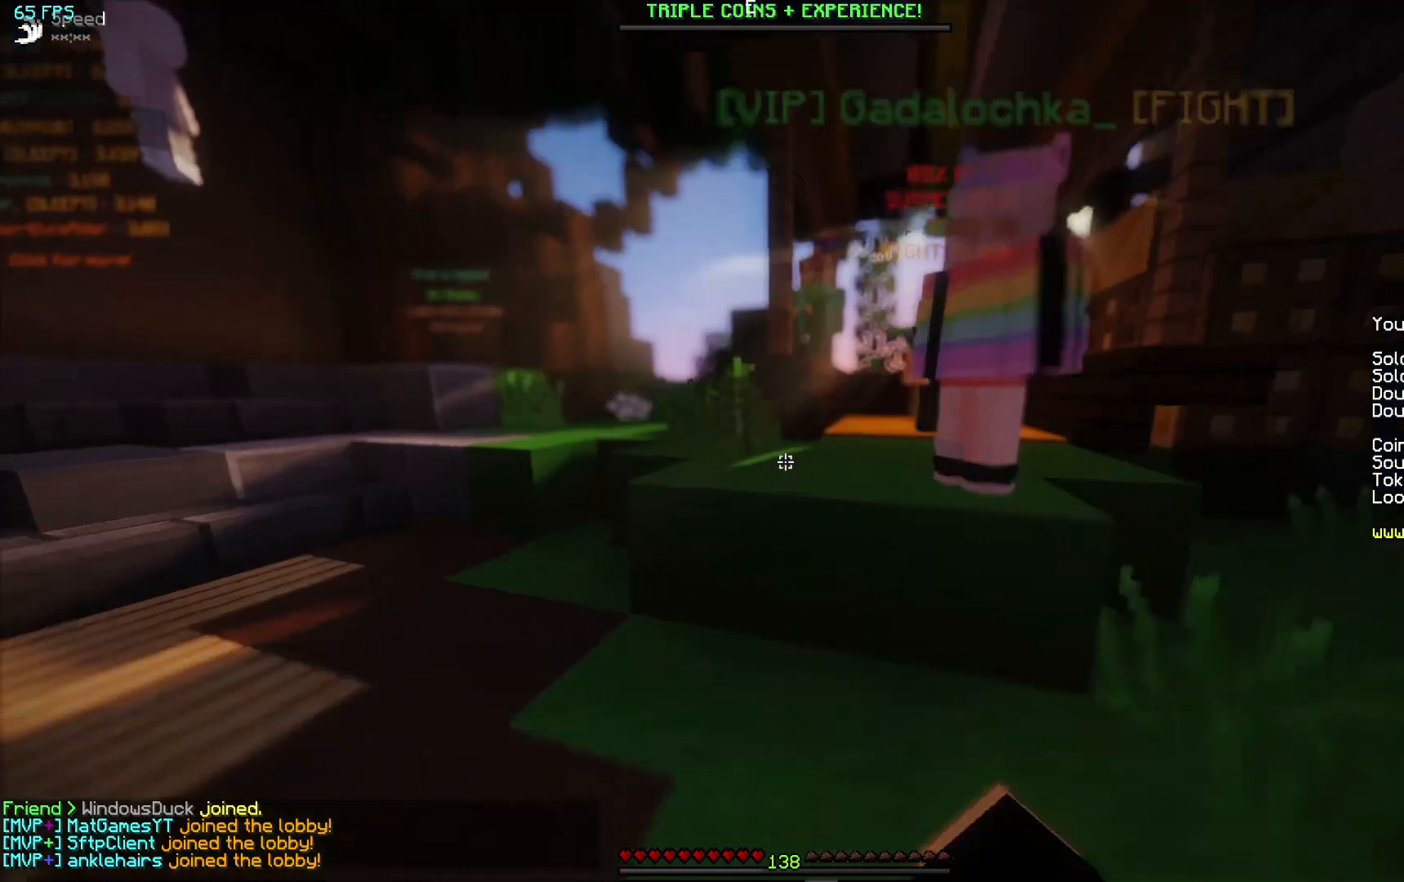
{"keys": [], "mouse": [], "events": [[150, "w", "up"]]}
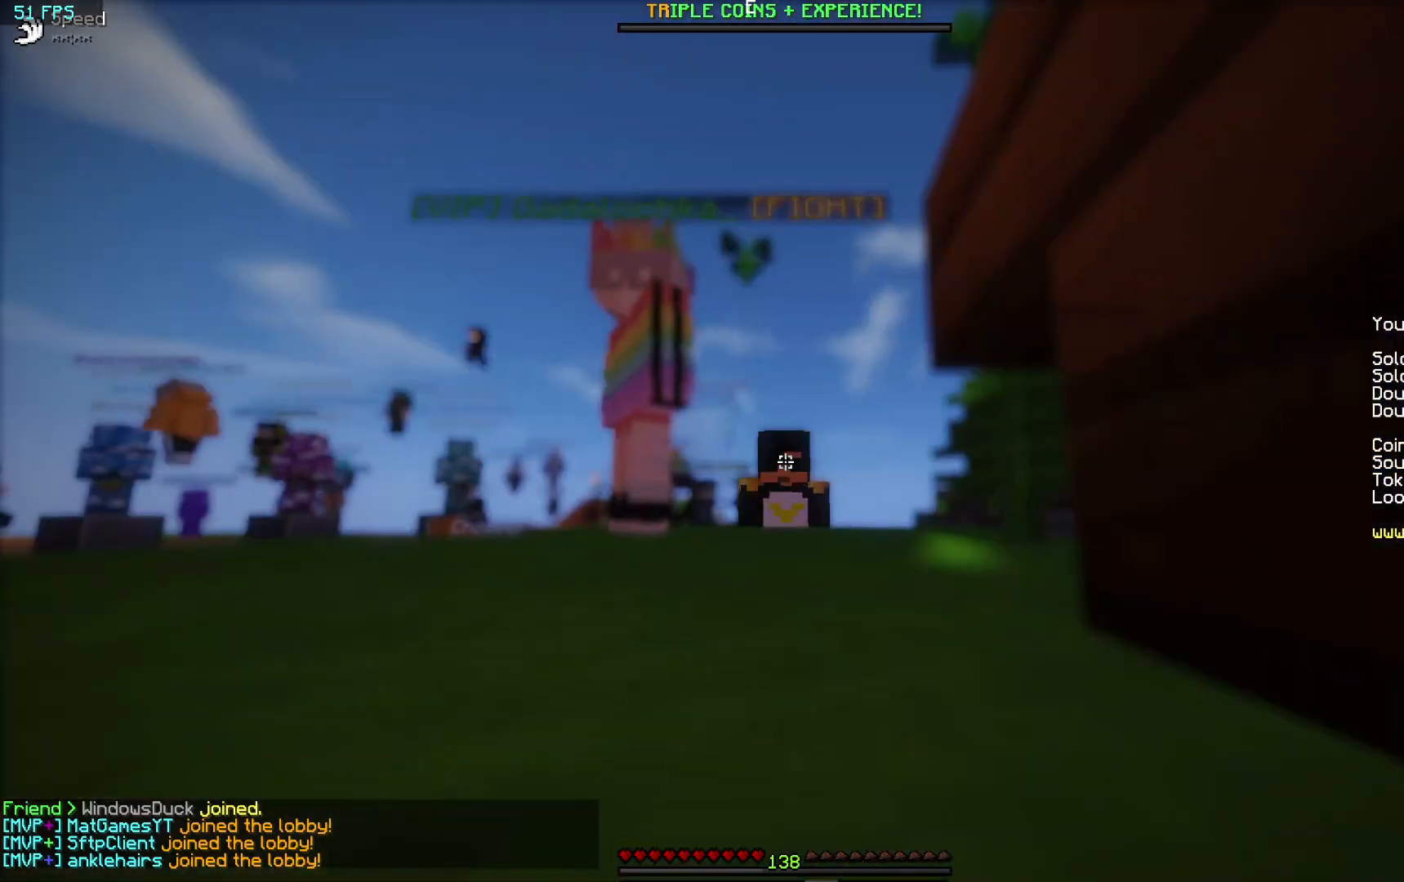
{"keys": [], "mouse": ["left"], "events": [[100, "mouse_left", "down"], [183, "mouse_left", "up"], [300, "mouse_left", "down"], [417, "mouse_left", "up"], [467, "mouse_left", "down"]]}
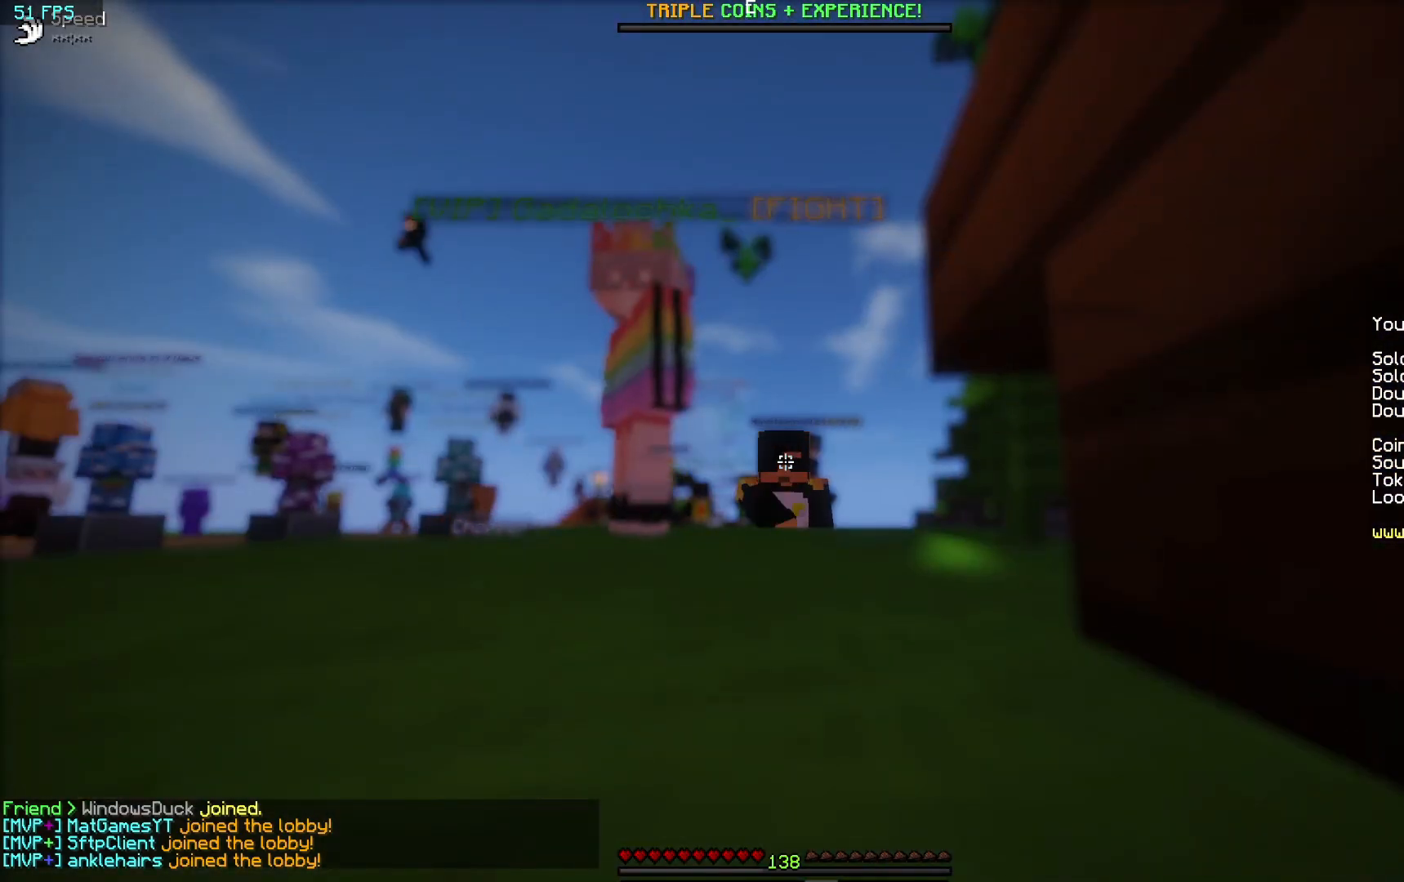
{"keys": ["w"], "mouse": [], "events": [[100, "mouse_left", "up"], [200, "w", "down"]]}
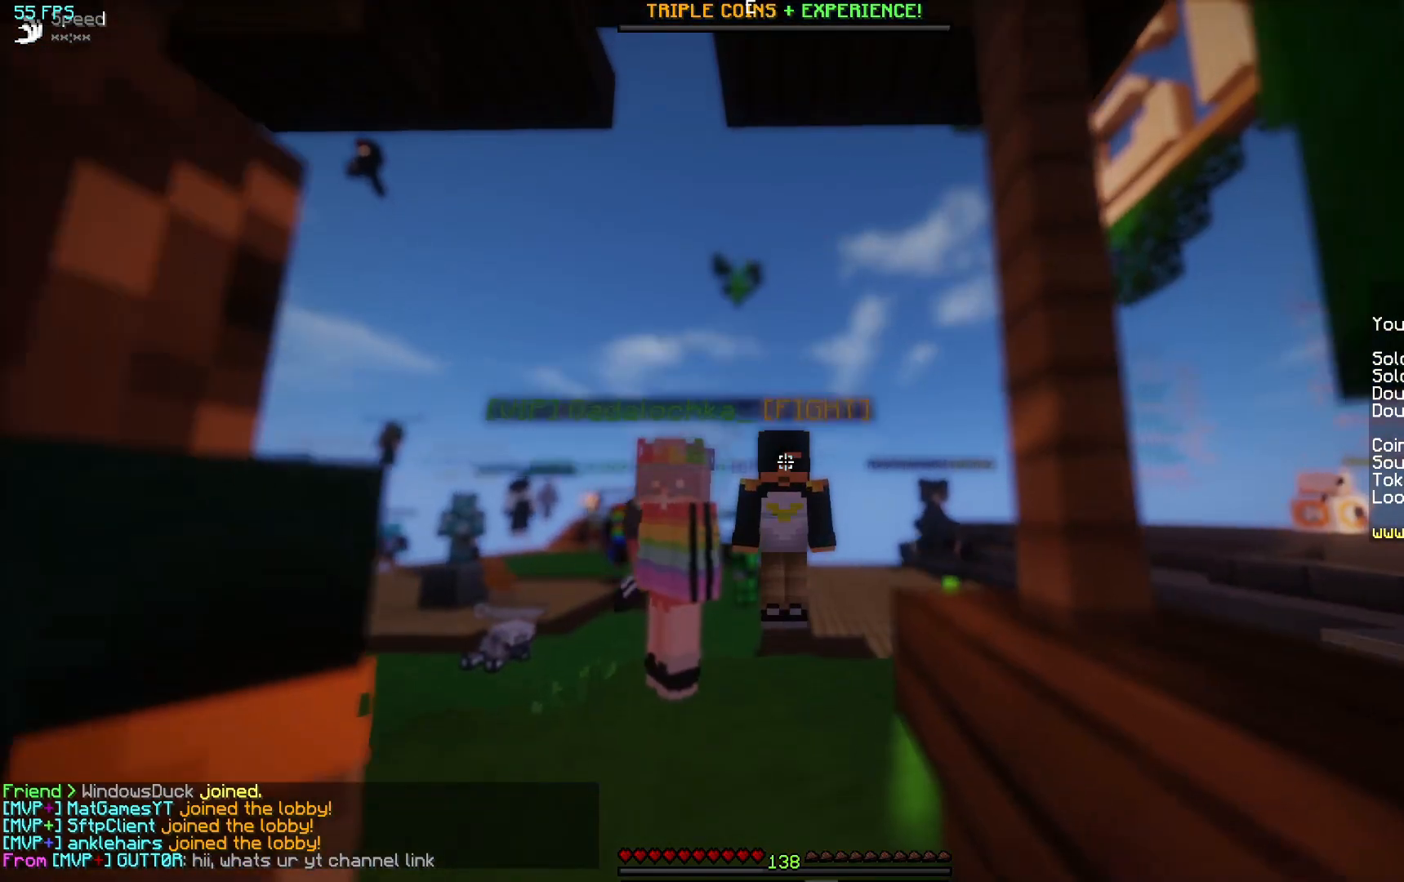
{"keys": [], "mouse": [], "events": [[217, "w", "up"]]}
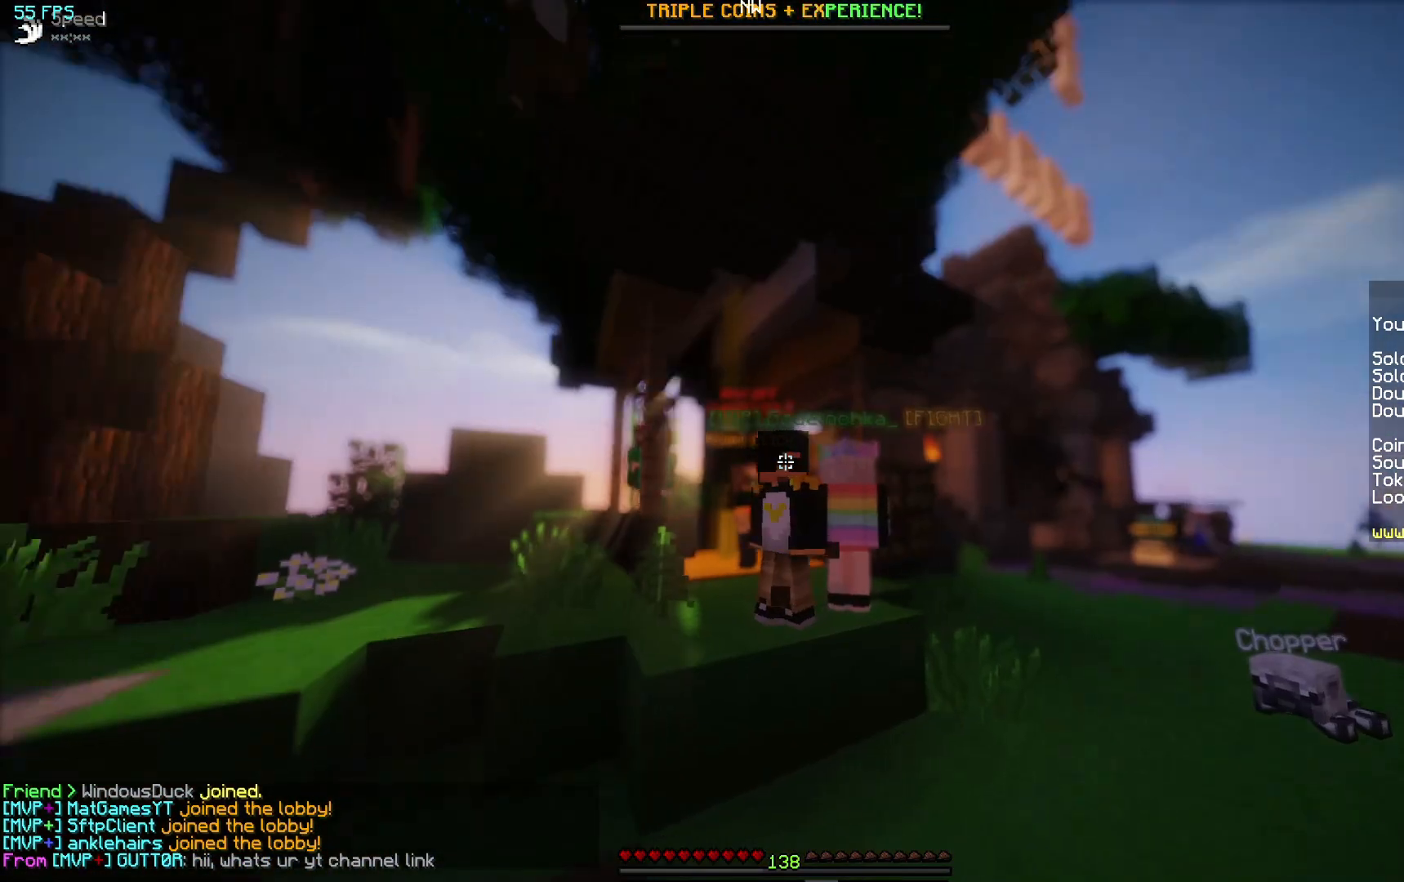
{"keys": [], "mouse": [], "events": []}
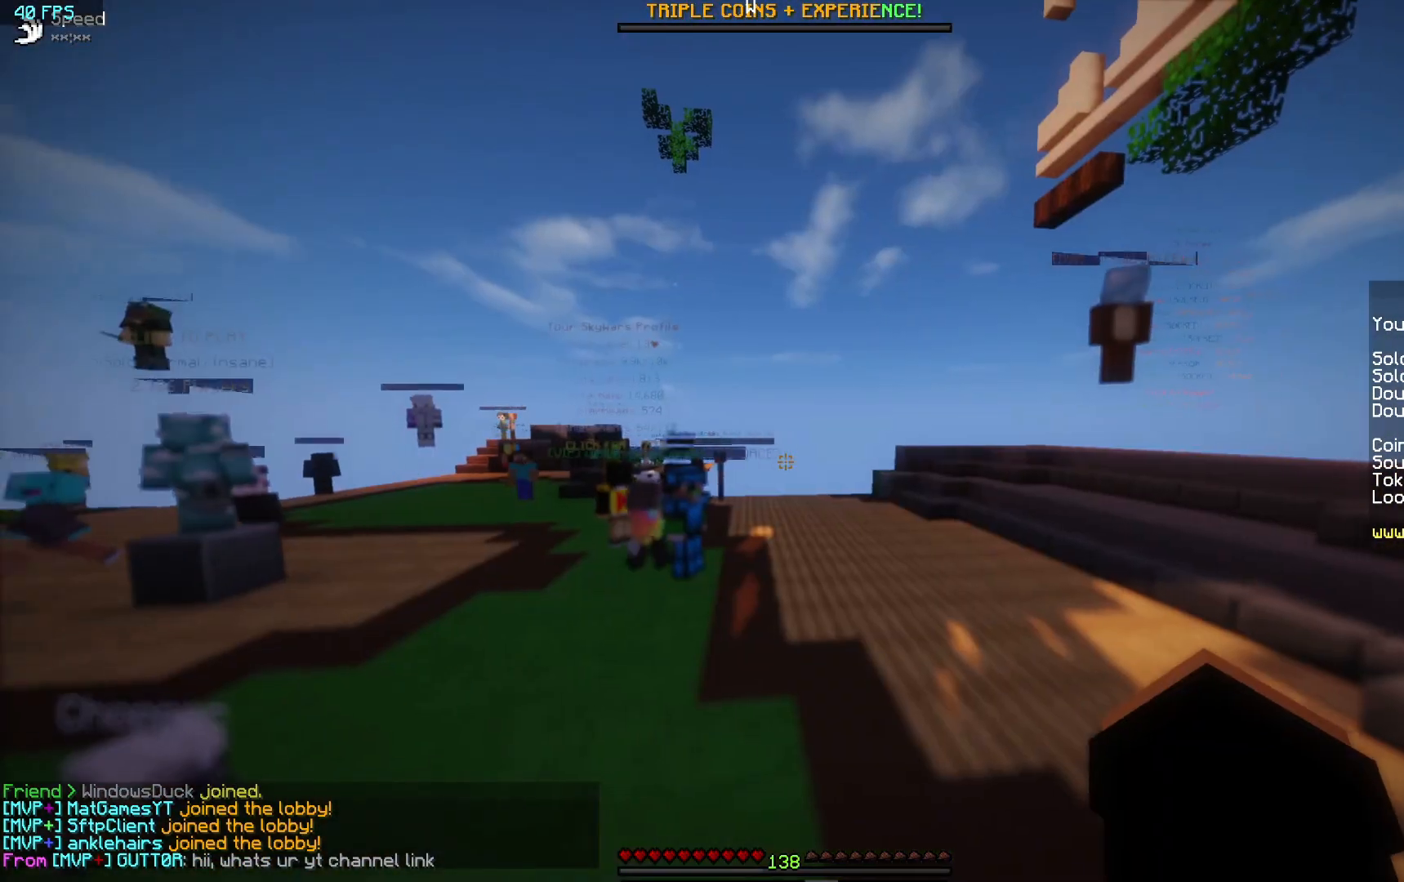
{"keys": ["w"], "mouse": [], "events": [[400, "w", "down"]]}
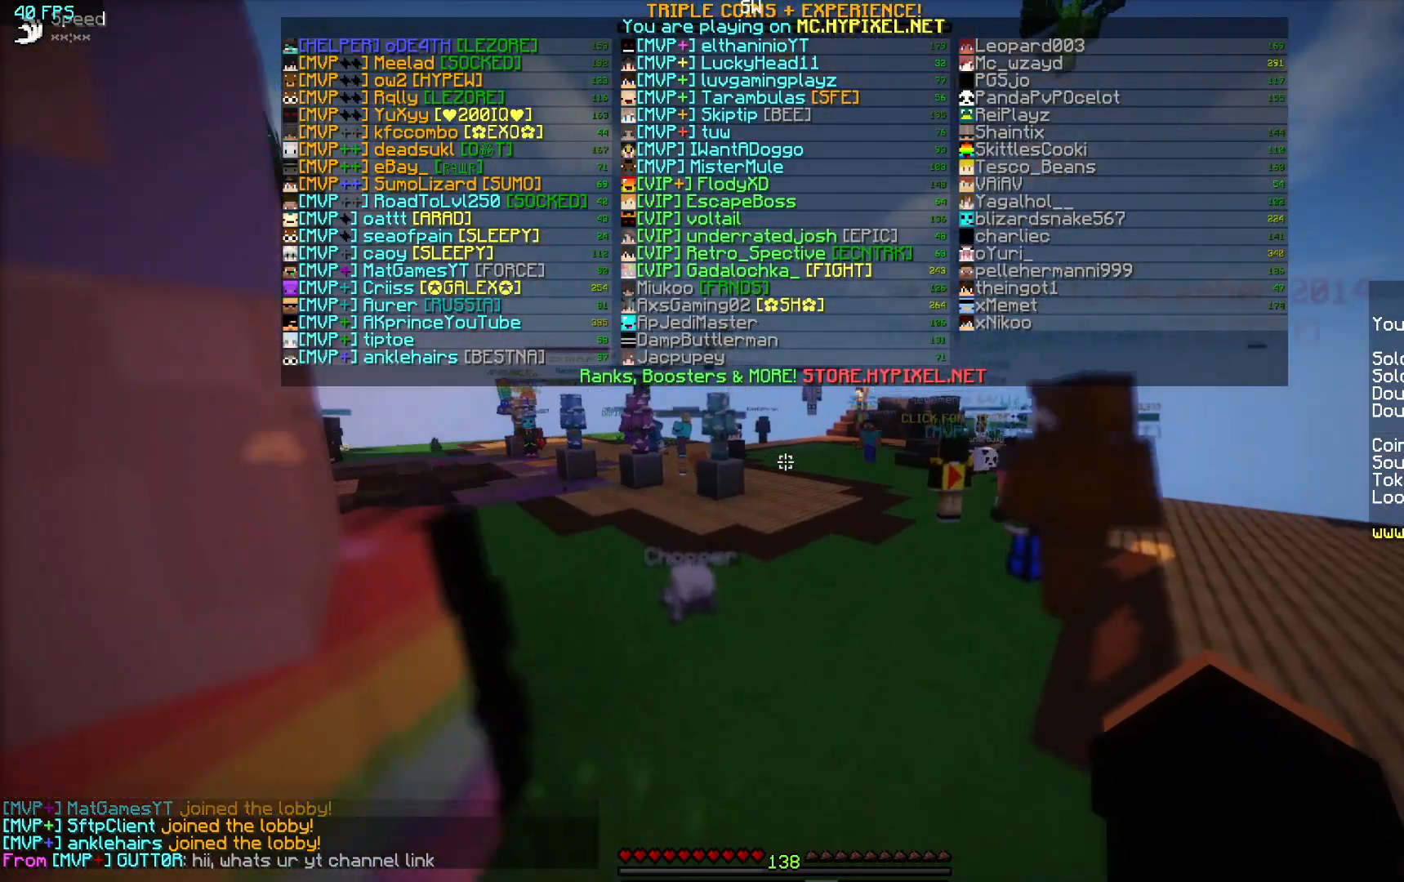
{"keys": ["w"], "mouse": [], "events": []}